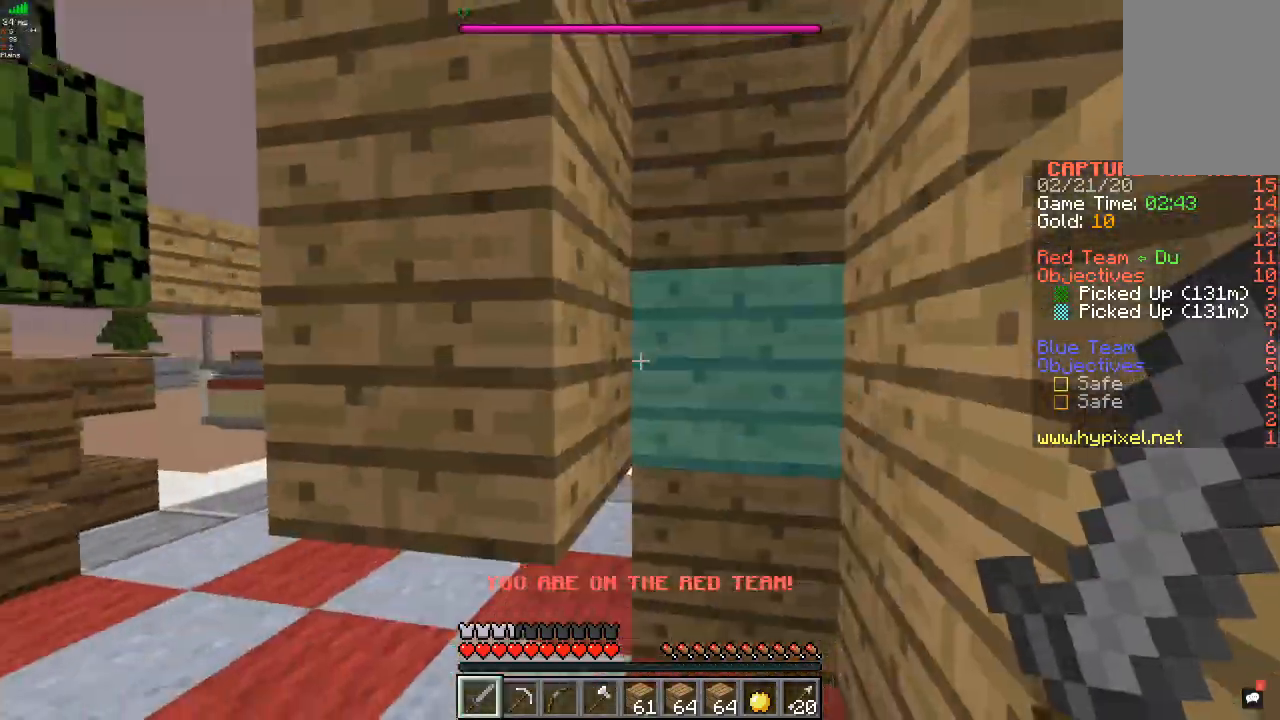
Gameplay with keyboard and mouse; each line is a JSON object with the keys and mouse buttons held at the frame after it. "events" lists presses ("down") and releases ("up") of "a", "d", "s", "w", "mouse_left" and "mouse_right" between this image and that frame as [ms after this image, input, new state], when the widget could be followed in between. "mouse_left", "mouse_right" = the "left", "right" buttons of the "mouse" list. No other keys are recorded. Fast repeated clicks can show as one long hold. Mouse movement is not recorded.
{"keys": ["w"], "mouse": [], "events": [[233, "w", "down"]]}
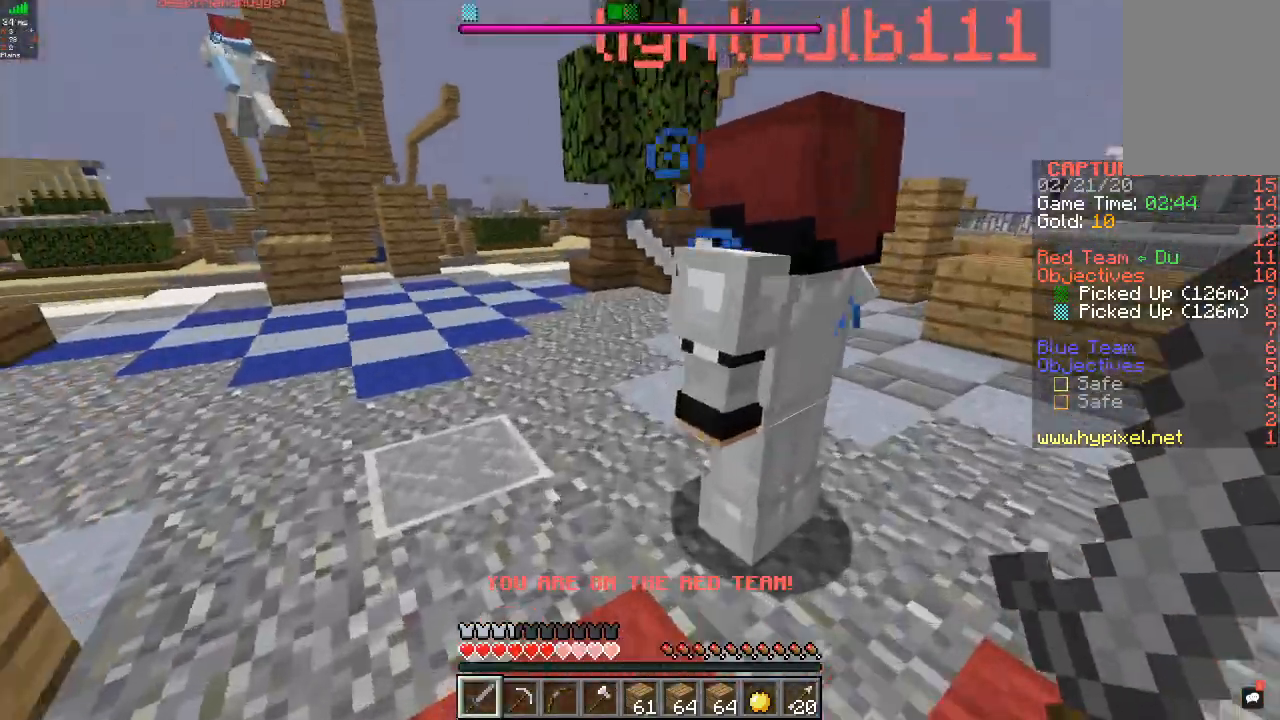
{"keys": ["w"], "mouse": ["left"], "events": [[67, "mouse_left", "down"], [167, "a", "down"], [233, "mouse_left", "up"], [300, "mouse_left", "down"], [400, "a", "up"]]}
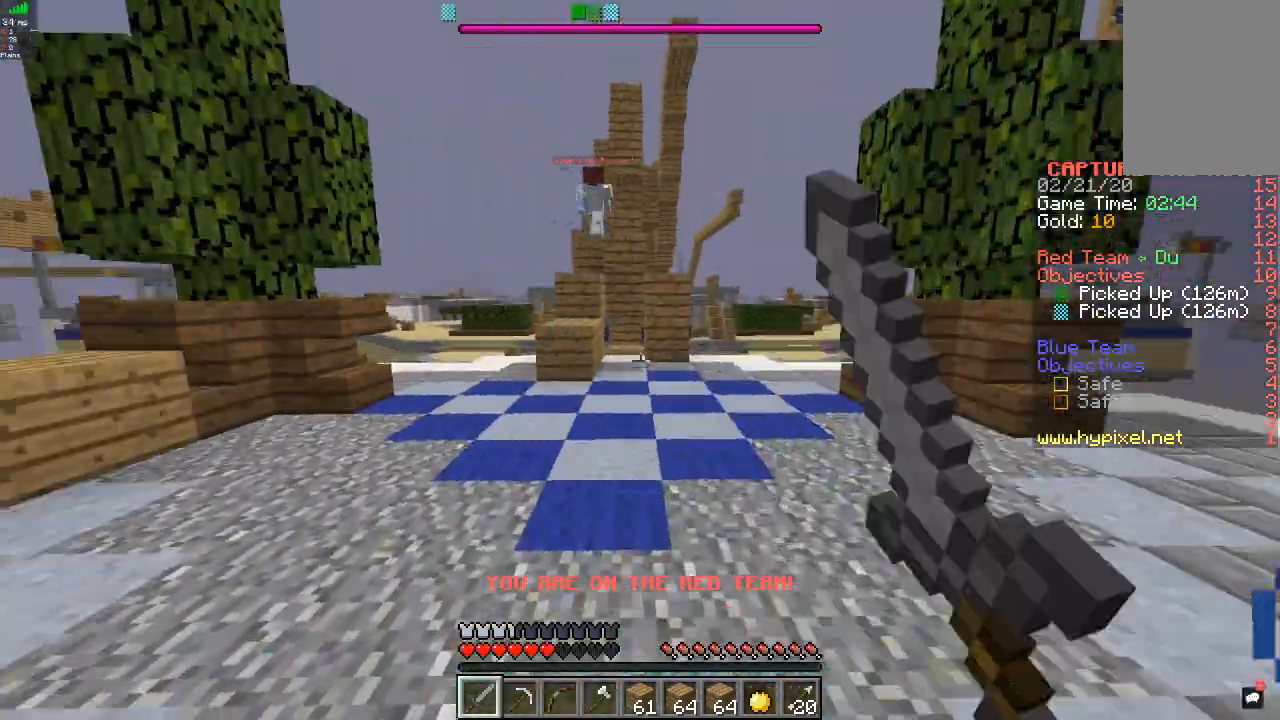
{"keys": ["w"], "mouse": [], "events": [[133, "mouse_left", "up"]]}
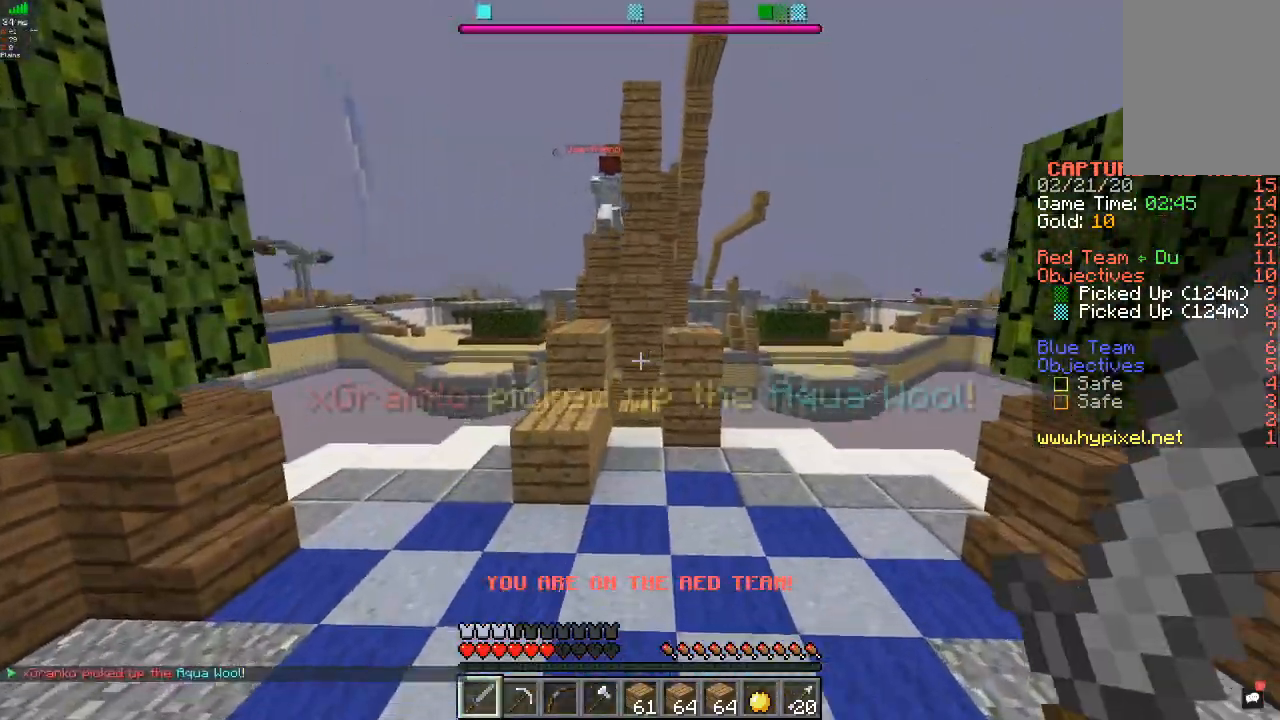
{"keys": ["w"], "mouse": [], "events": [[133, "a", "down"], [500, "a", "up"]]}
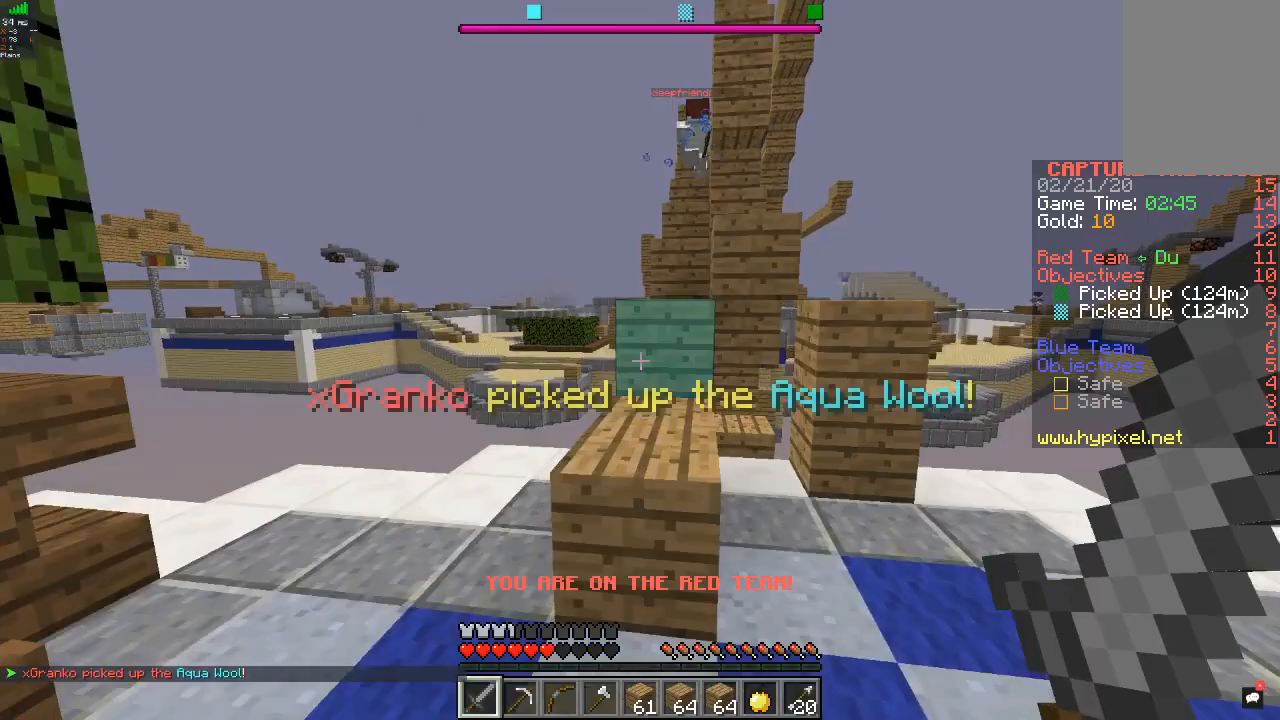
{"keys": ["w"], "mouse": [], "events": []}
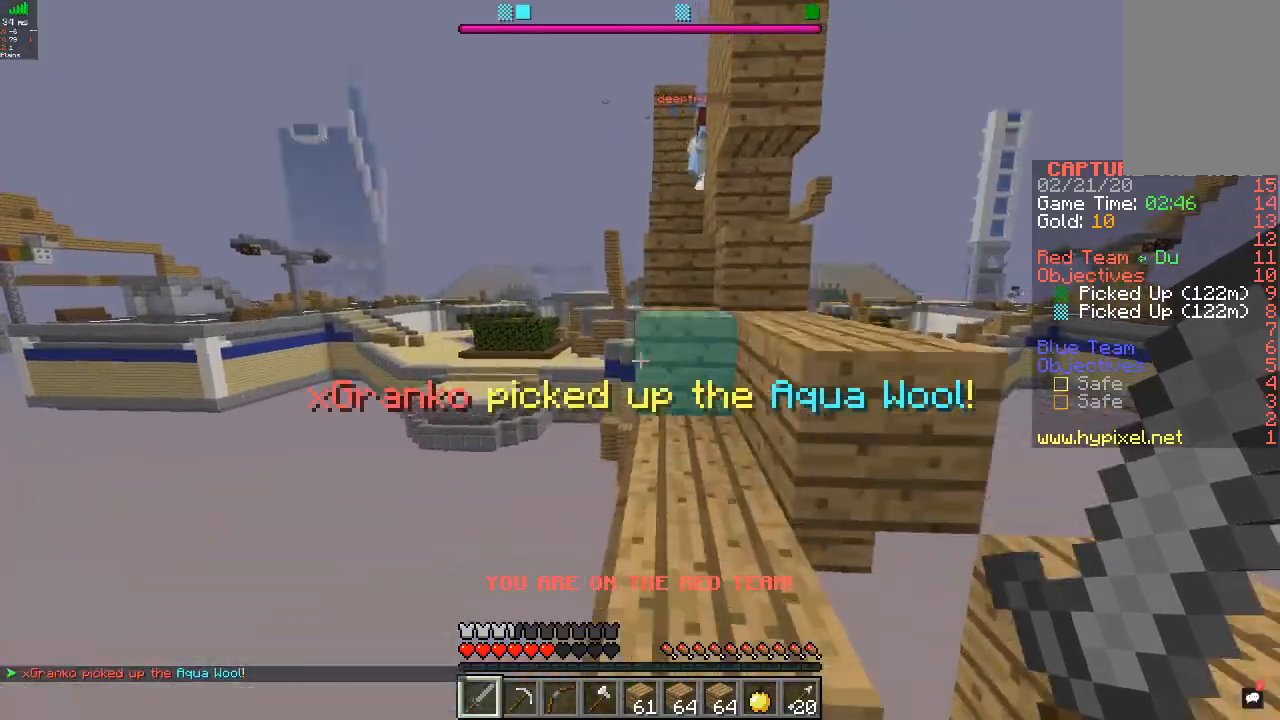
{"keys": ["d", "w"], "mouse": [], "events": [[67, "d", "down"], [233, "d", "up"], [467, "d", "down"]]}
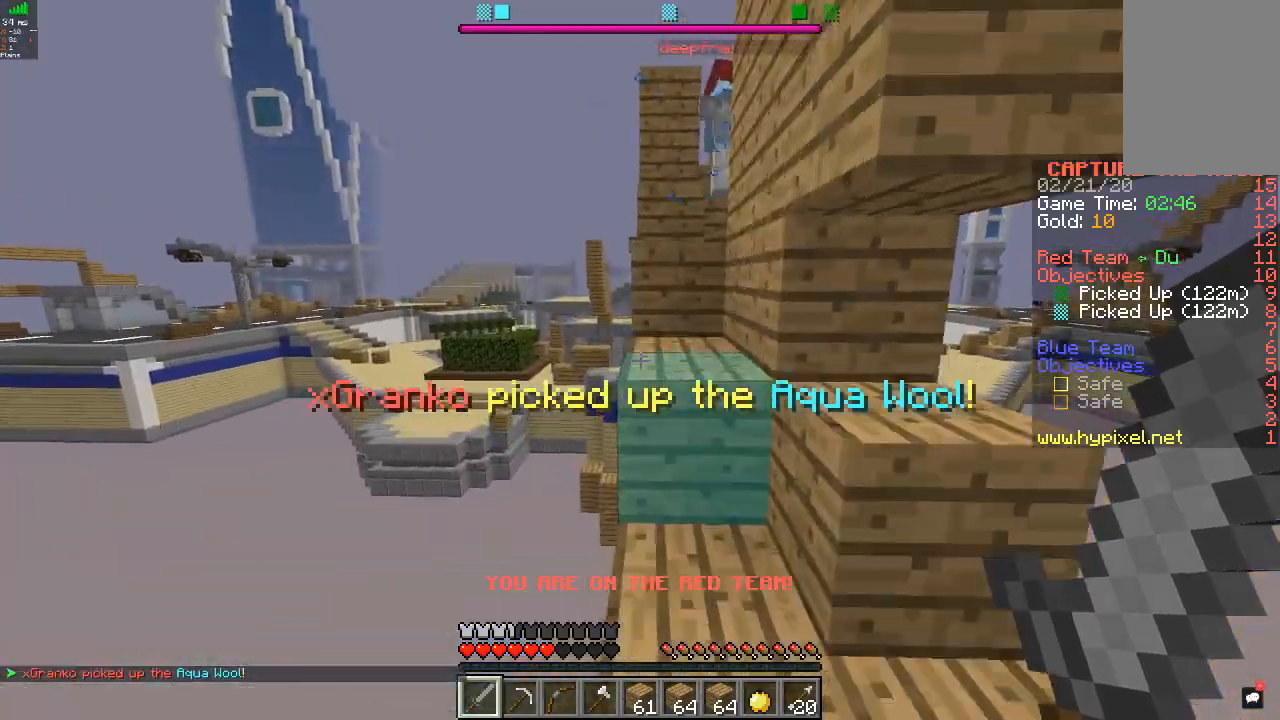
{"keys": ["w"], "mouse": [], "events": [[100, "d", "up"]]}
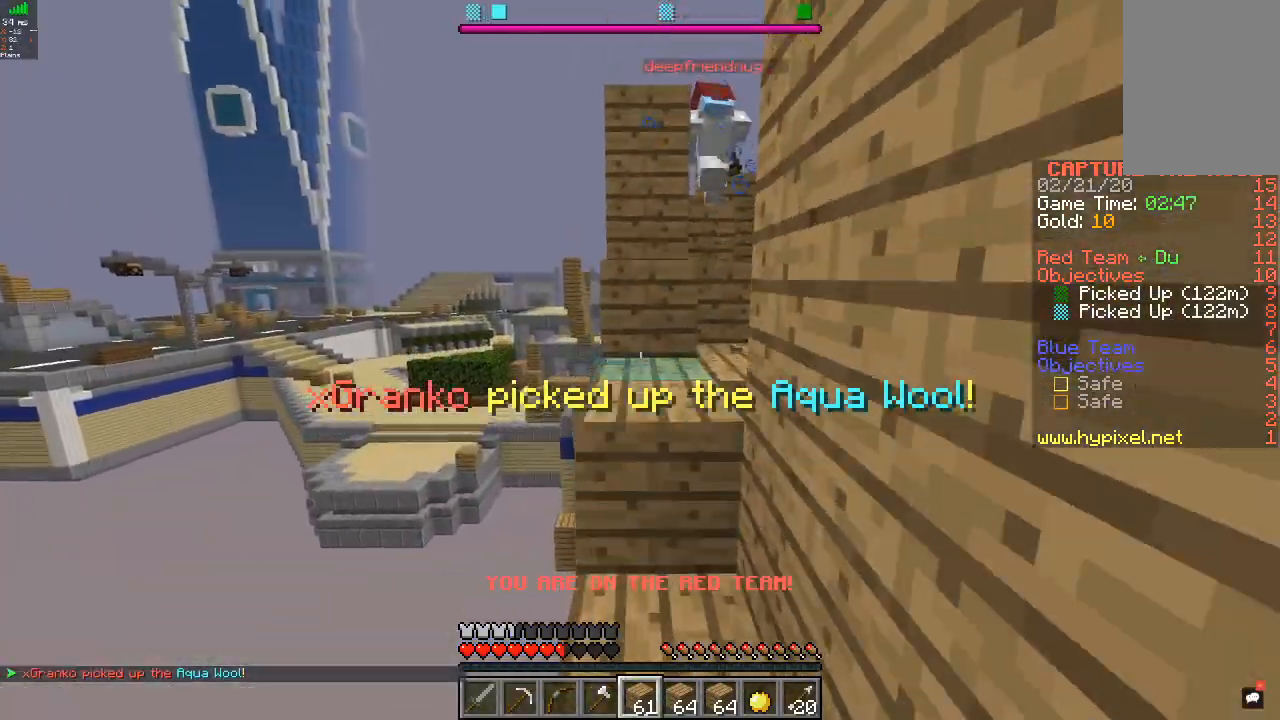
{"keys": ["w"], "mouse": [], "events": [[367, "mouse_right", "down"], [500, "mouse_right", "up"]]}
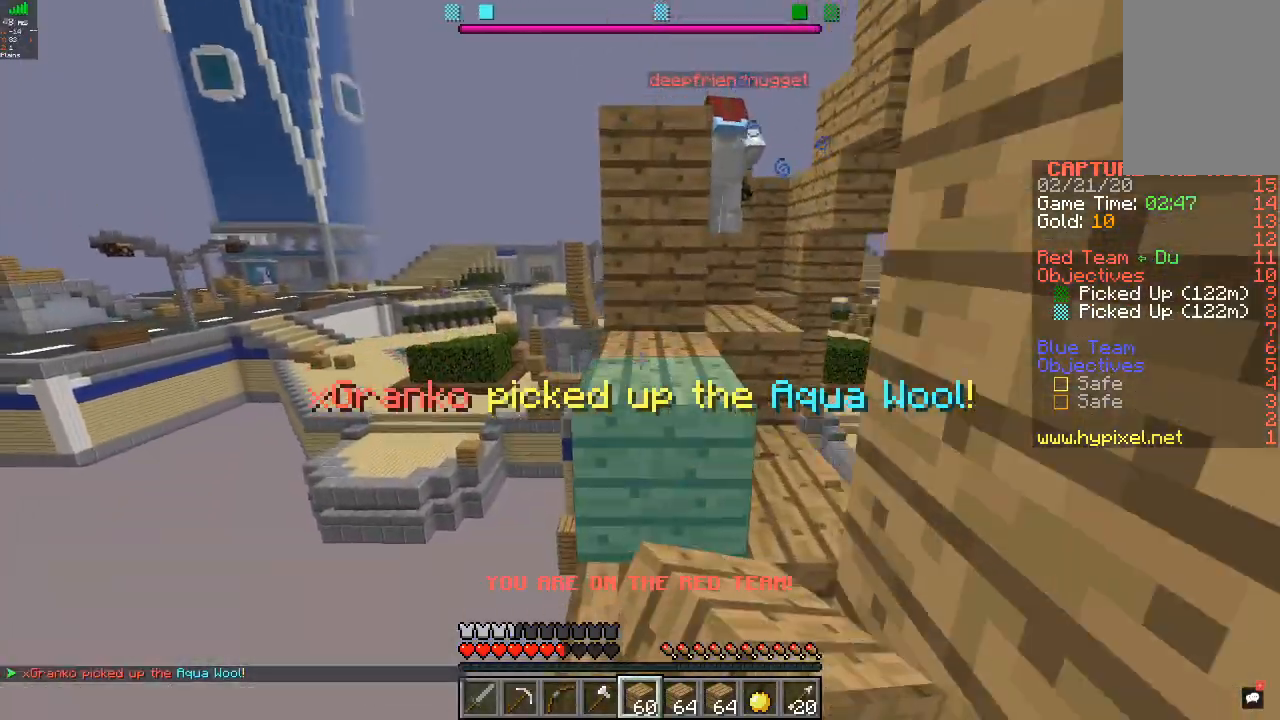
{"keys": ["w"], "mouse": [], "events": [[100, "mouse_right", "down"], [267, "mouse_right", "up"]]}
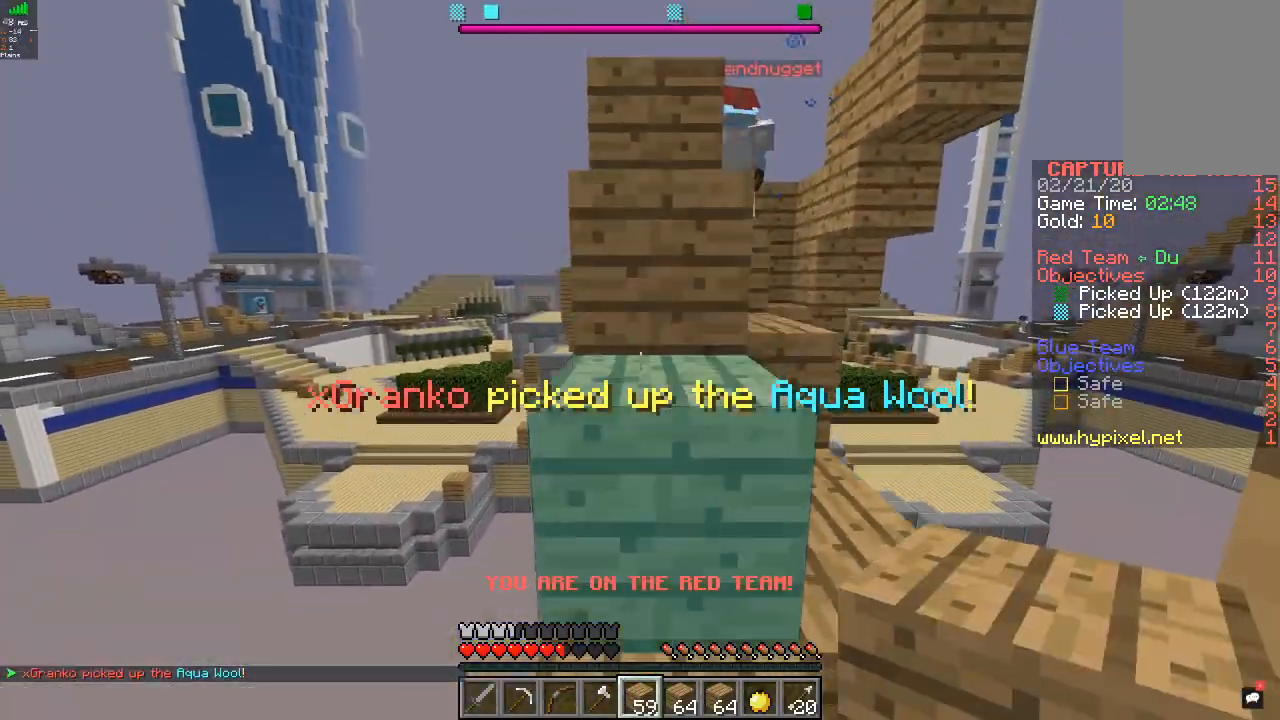
{"keys": ["w"], "mouse": [], "events": []}
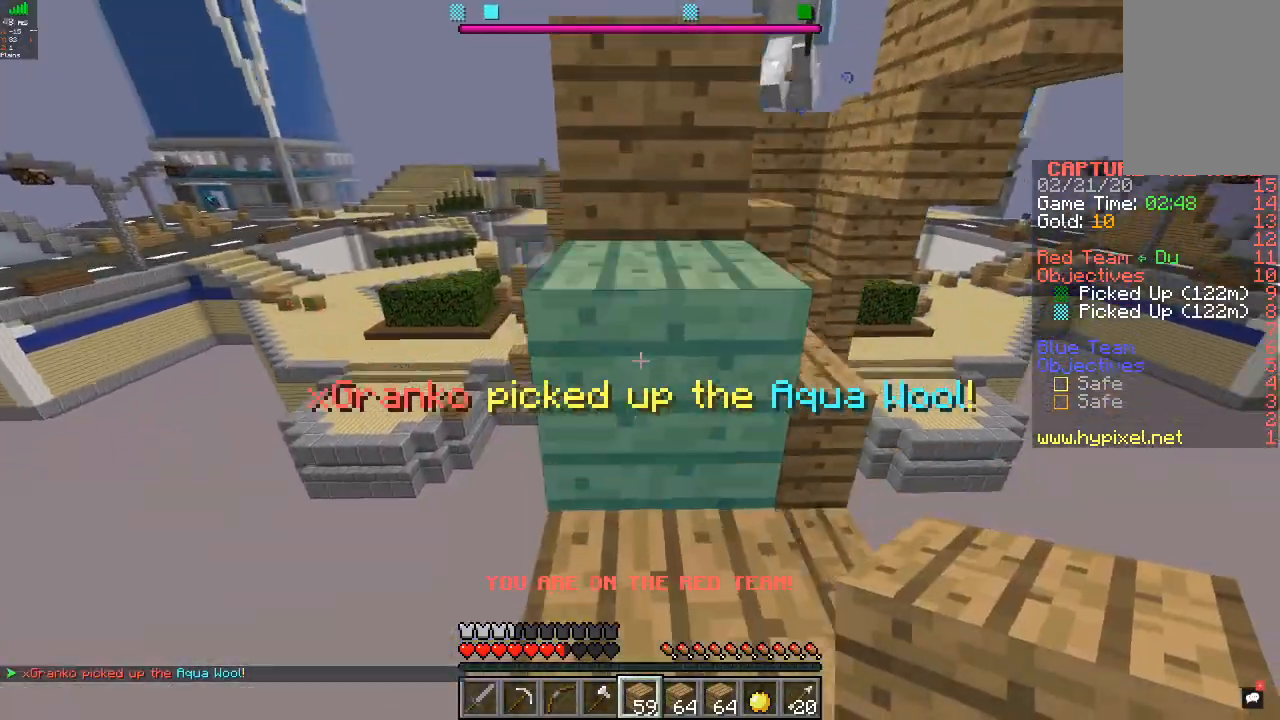
{"keys": ["w"], "mouse": [], "events": []}
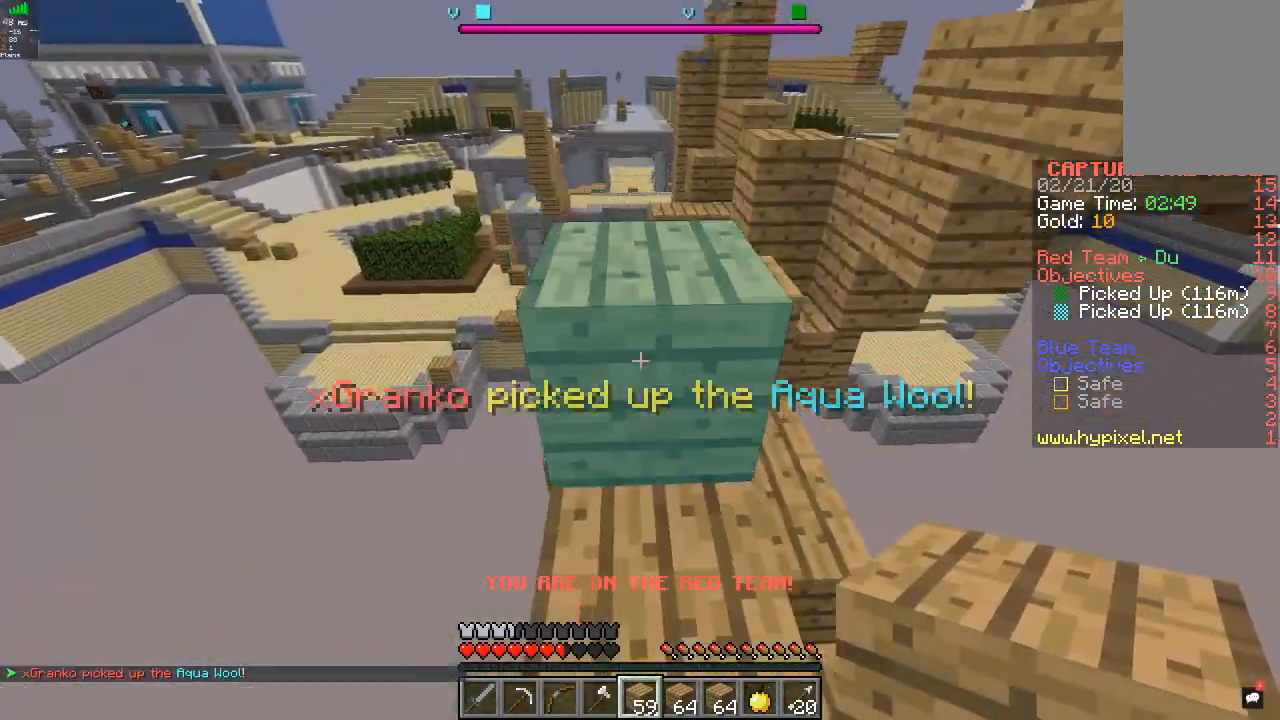
{"keys": ["a", "w"], "mouse": [], "events": [[367, "a", "down"]]}
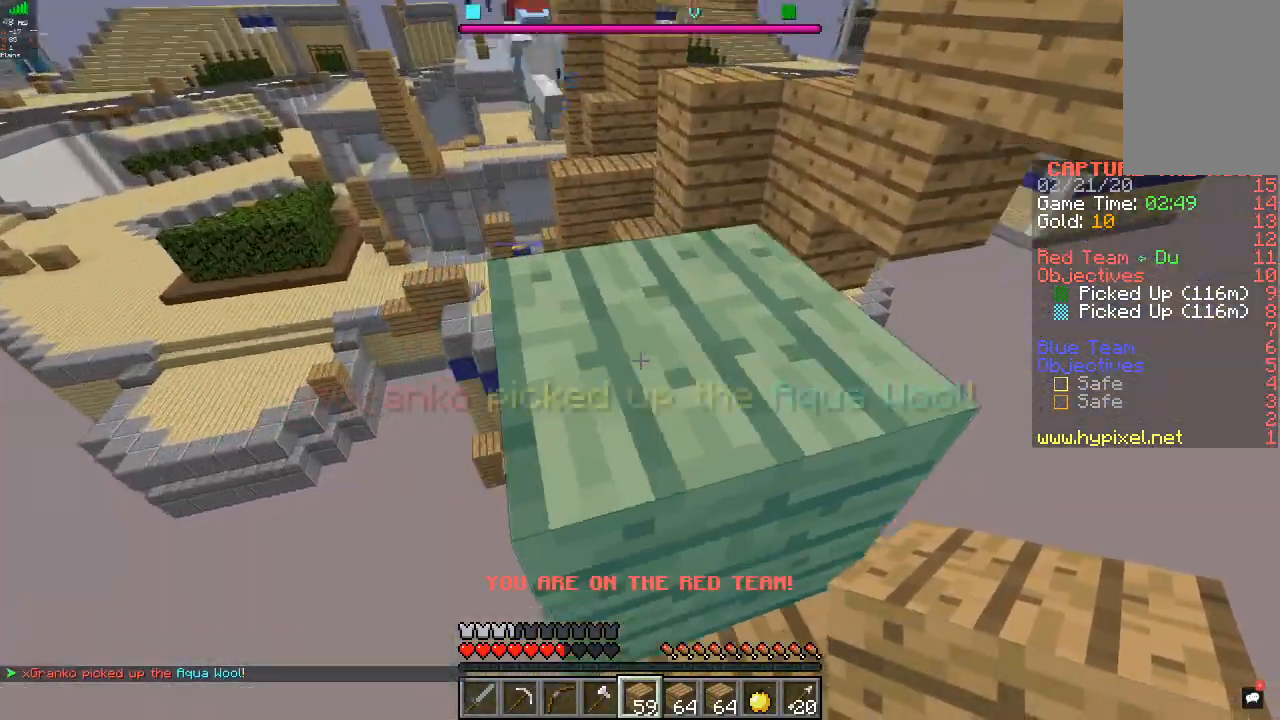
{"keys": ["a", "w"], "mouse": [], "events": [[67, "d", "down"], [100, "a", "up"], [167, "w", "up"], [267, "d", "up"], [333, "w", "down"], [433, "a", "down"]]}
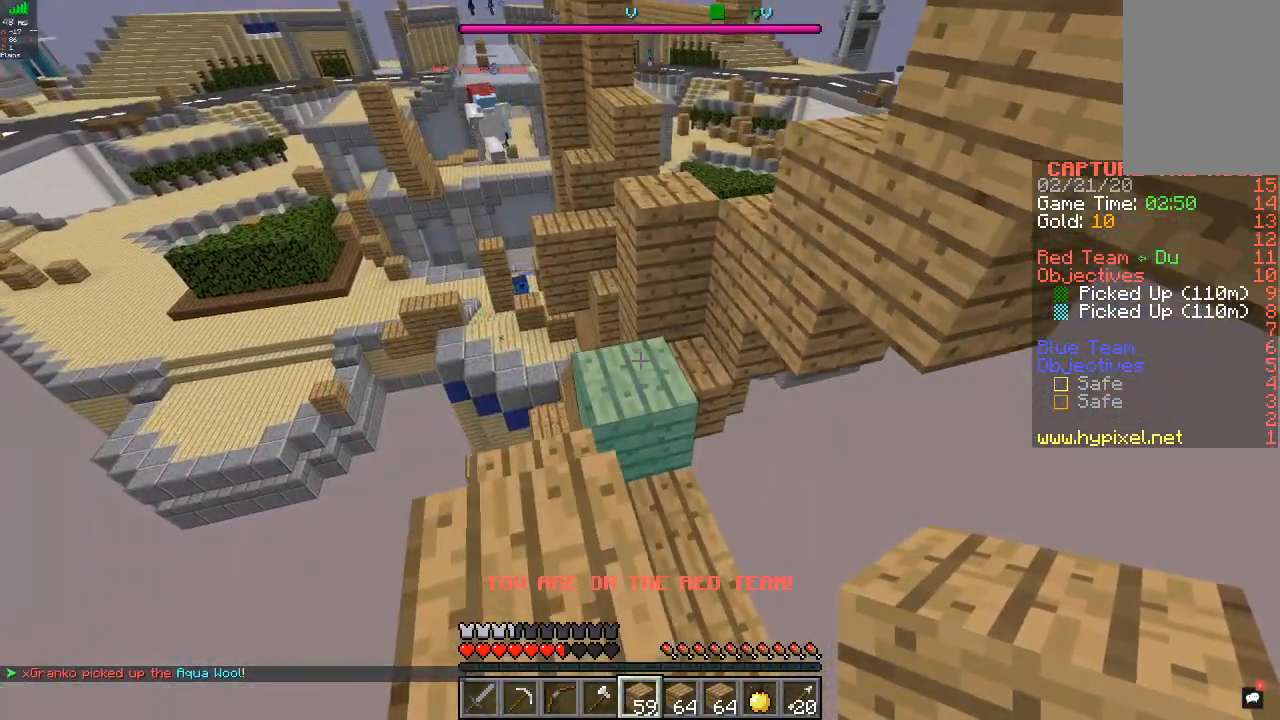
{"keys": ["w"], "mouse": [], "events": [[167, "w", "up"], [300, "a", "up"], [300, "w", "down"], [433, "w", "up"], [500, "w", "down"]]}
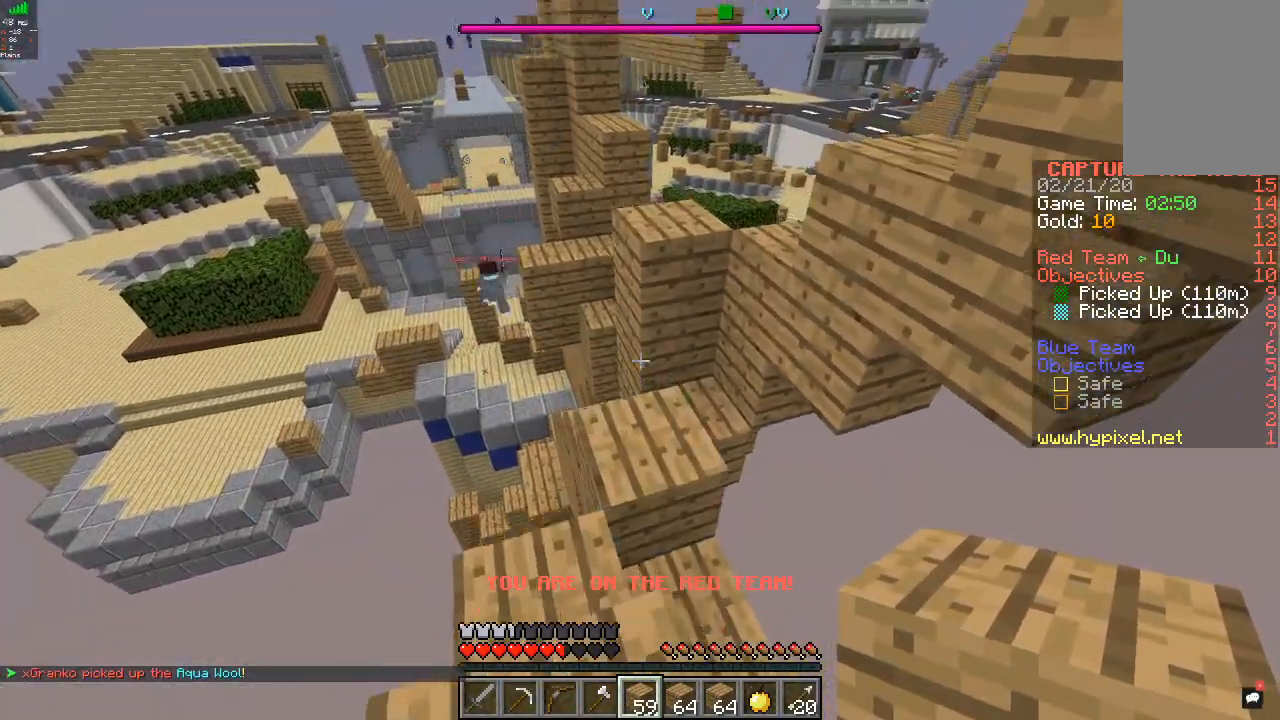
{"keys": ["w"], "mouse": [], "events": []}
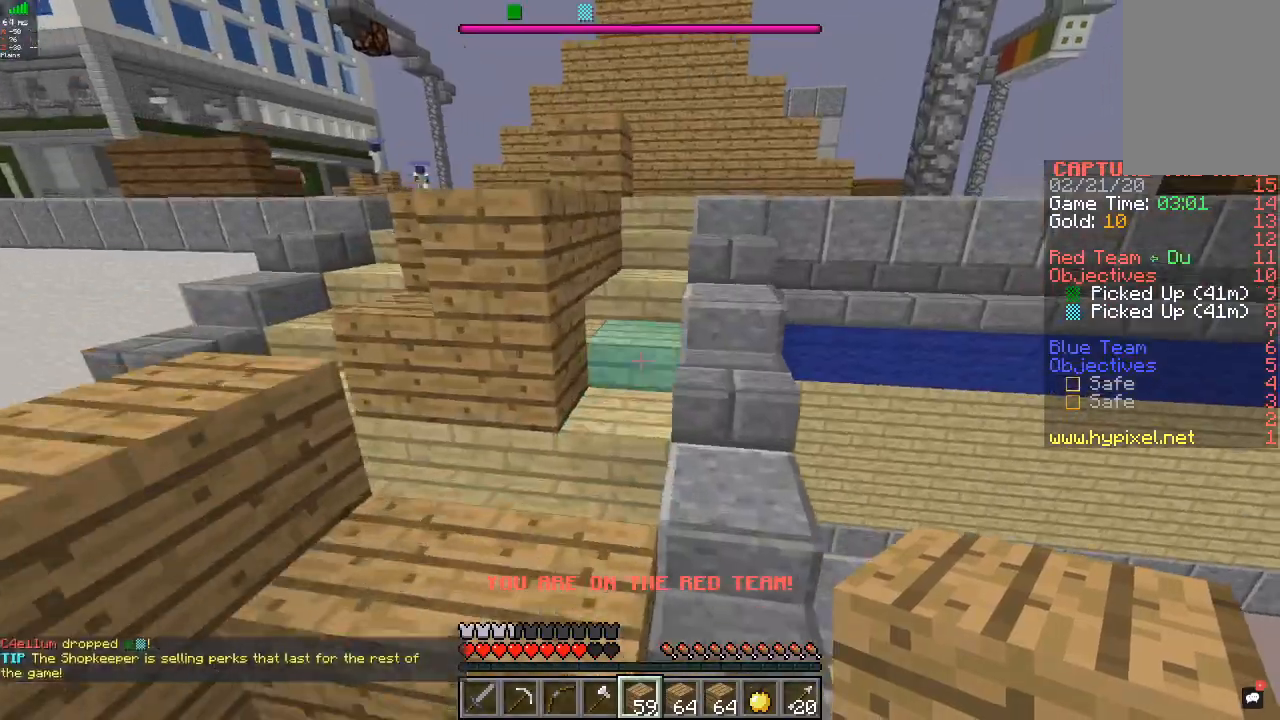
{"keys": ["w"], "mouse": [], "events": [[267, "d", "down"], [367, "d", "up"]]}
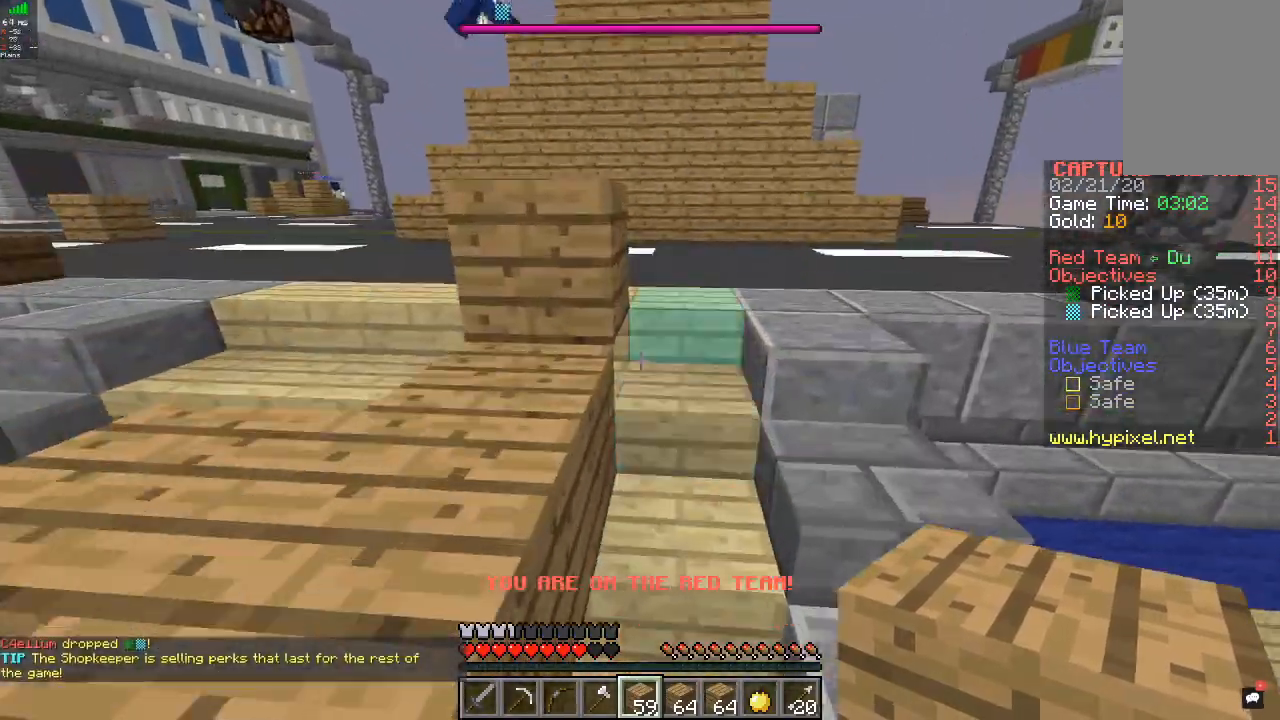
{"keys": ["w"], "mouse": [], "events": [[100, "d", "down"], [267, "d", "up"]]}
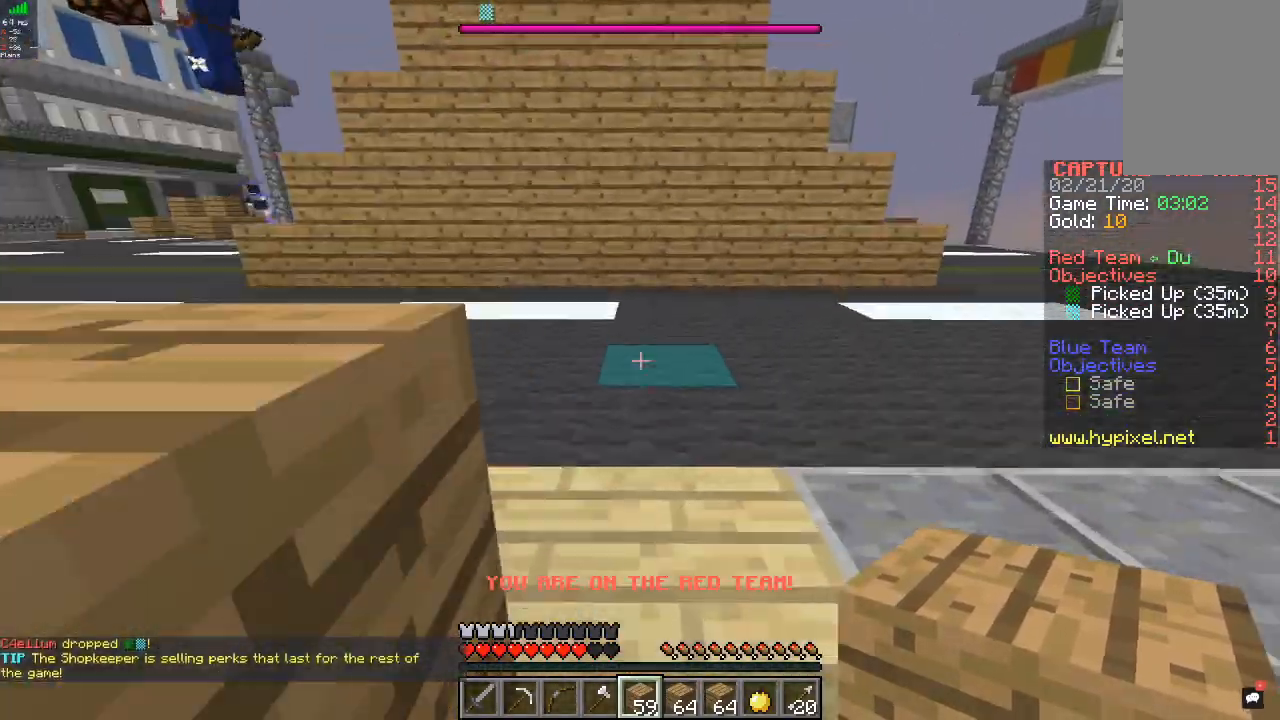
{"keys": ["w"], "mouse": [], "events": [[133, "d", "down"], [400, "d", "up"]]}
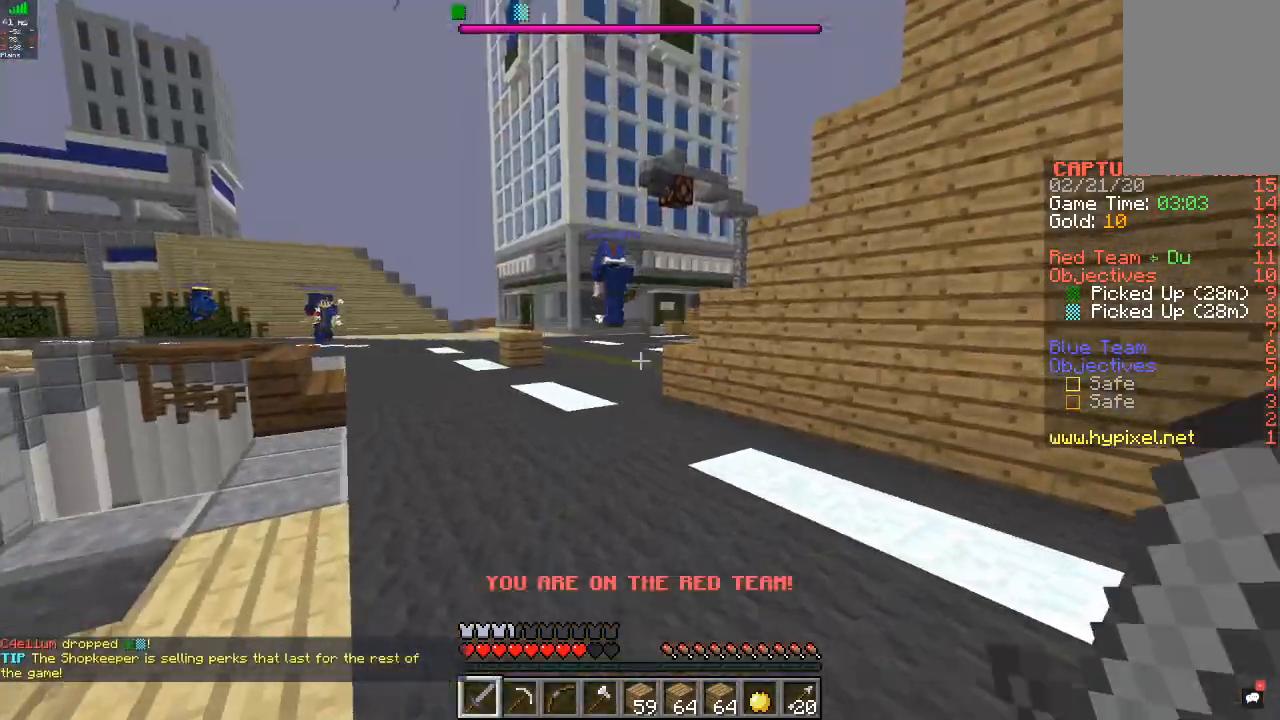
{"keys": ["w"], "mouse": [], "events": []}
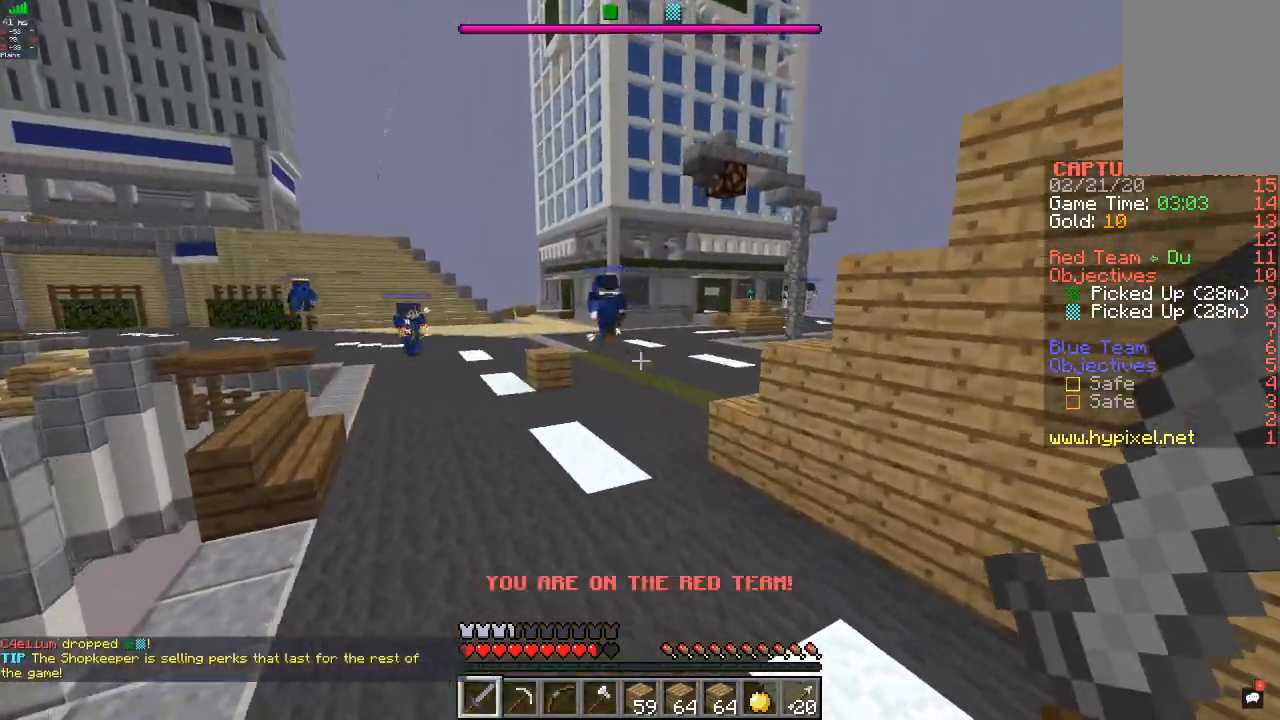
{"keys": ["w"], "mouse": [], "events": []}
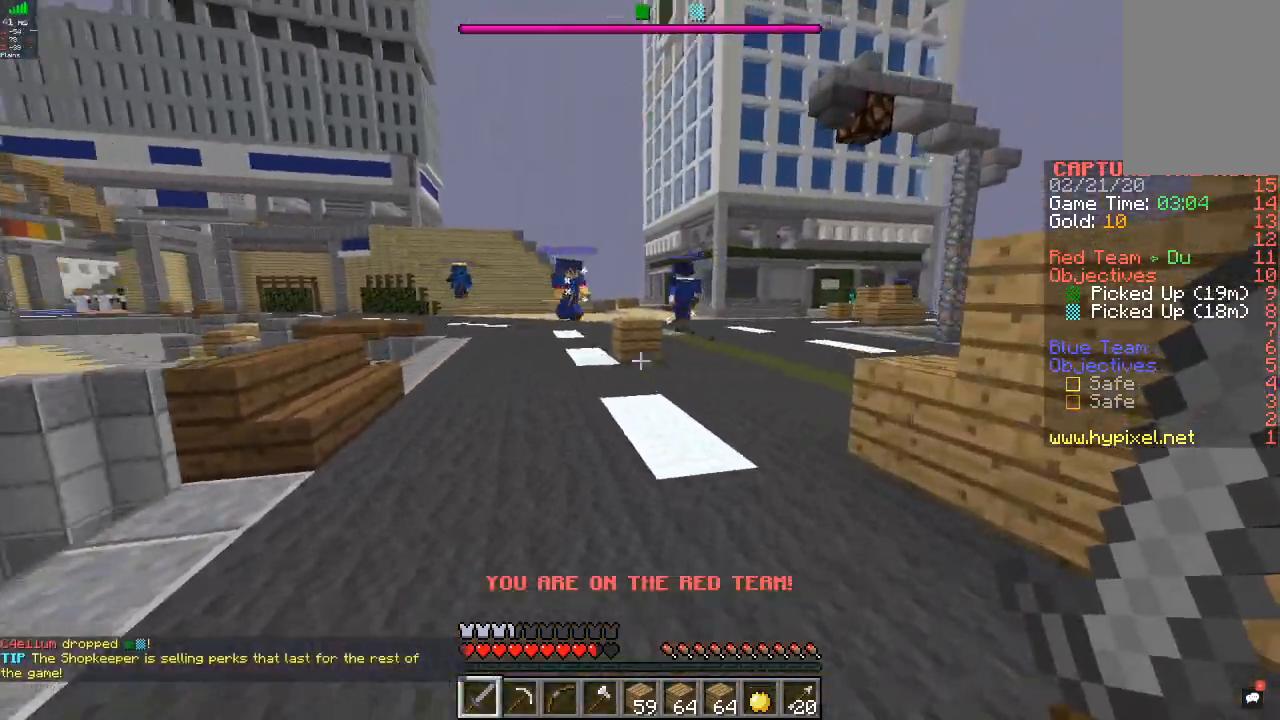
{"keys": ["w"], "mouse": [], "events": []}
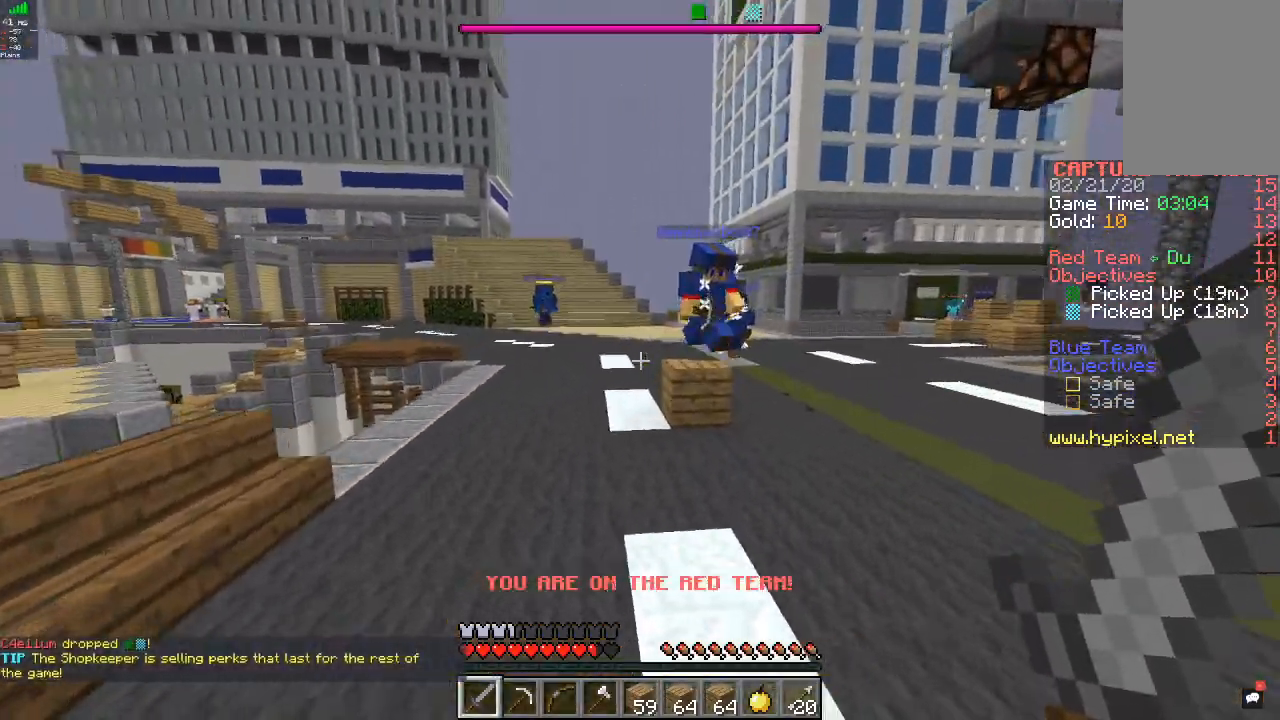
{"keys": ["a", "w"], "mouse": [], "events": [[333, "a", "down"]]}
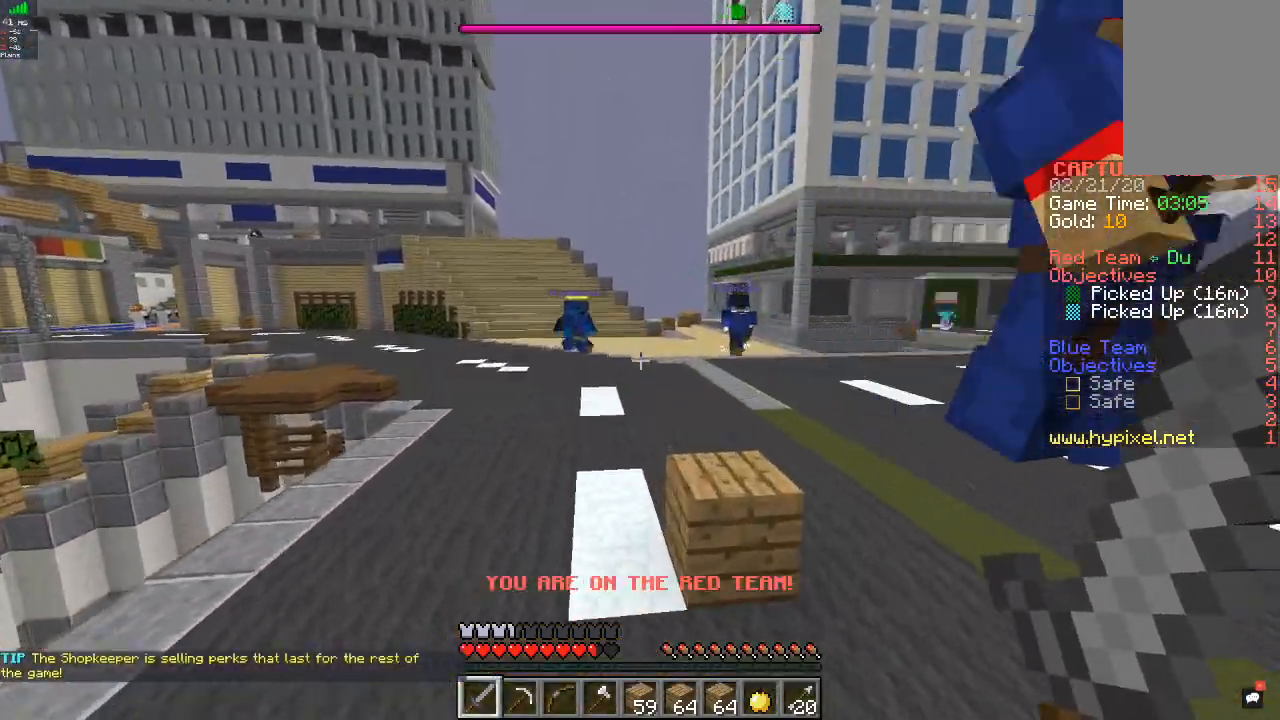
{"keys": ["d", "w"], "mouse": [], "events": [[33, "a", "up"], [400, "d", "down"]]}
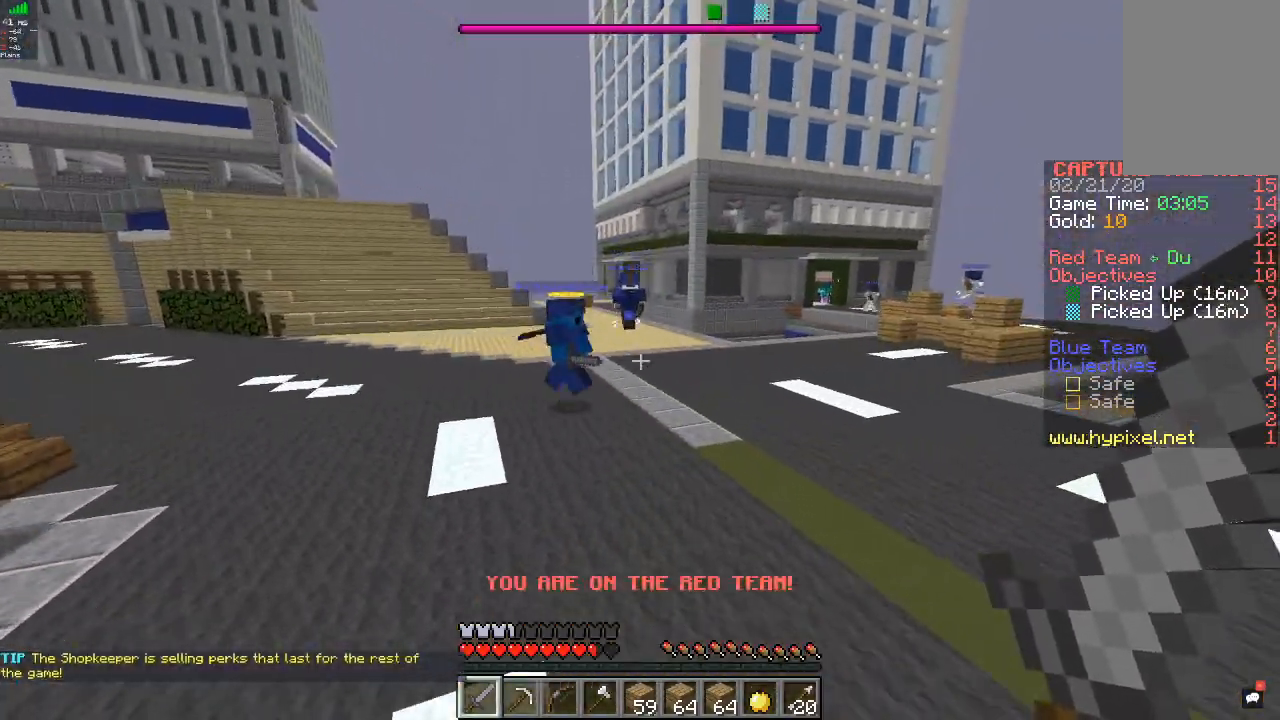
{"keys": ["d", "w"], "mouse": [], "events": []}
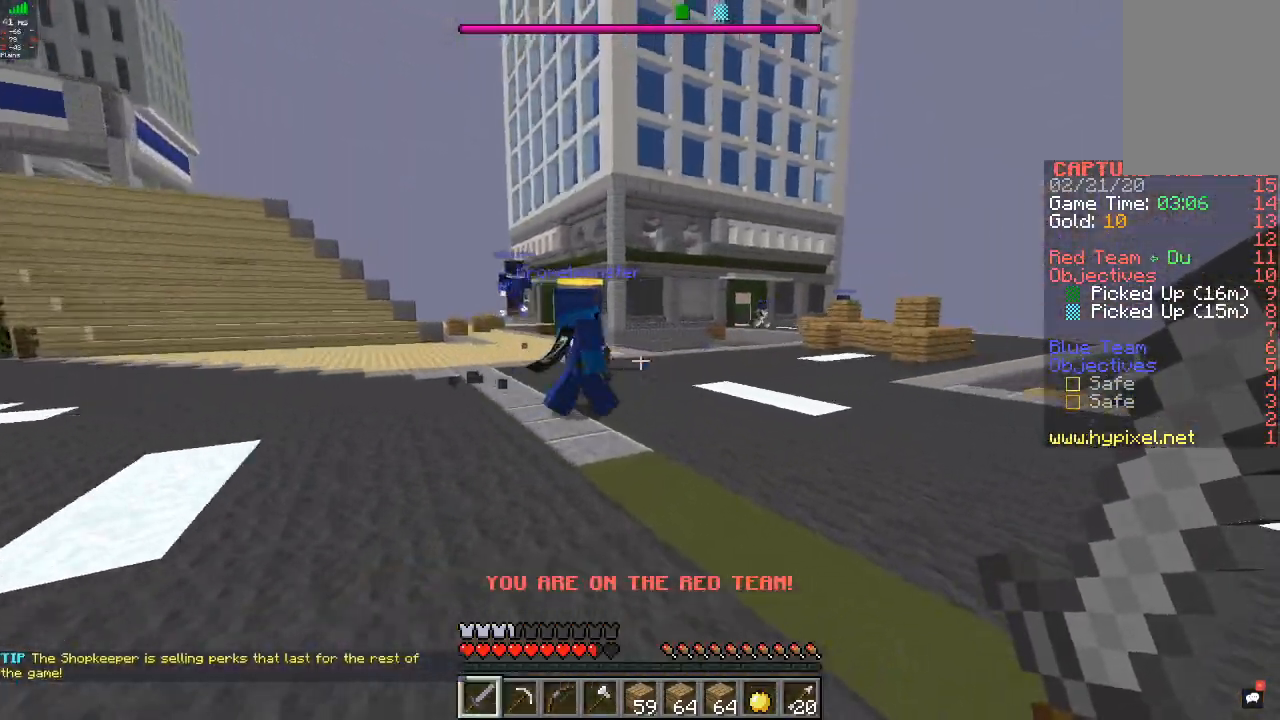
{"keys": ["w"], "mouse": [], "events": [[300, "d", "up"]]}
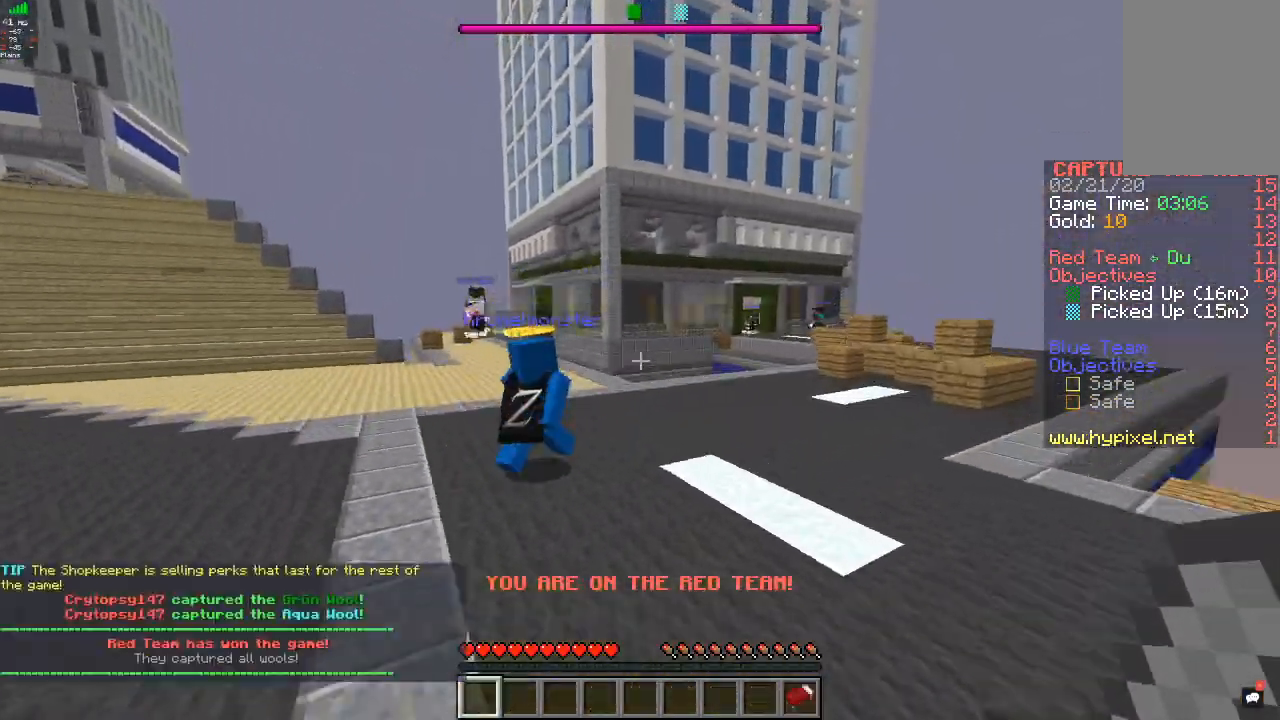
{"keys": ["w"], "mouse": [], "events": []}
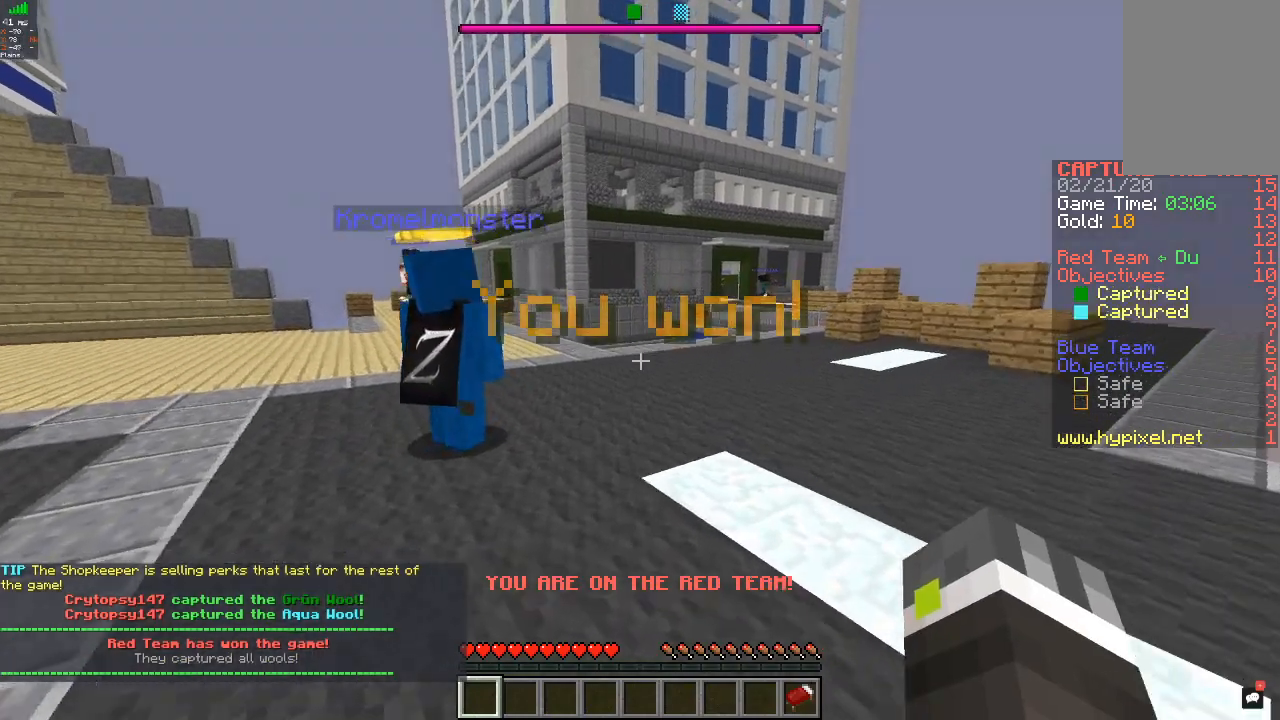
{"keys": ["w"], "mouse": [], "events": [[133, "d", "down"], [467, "d", "up"]]}